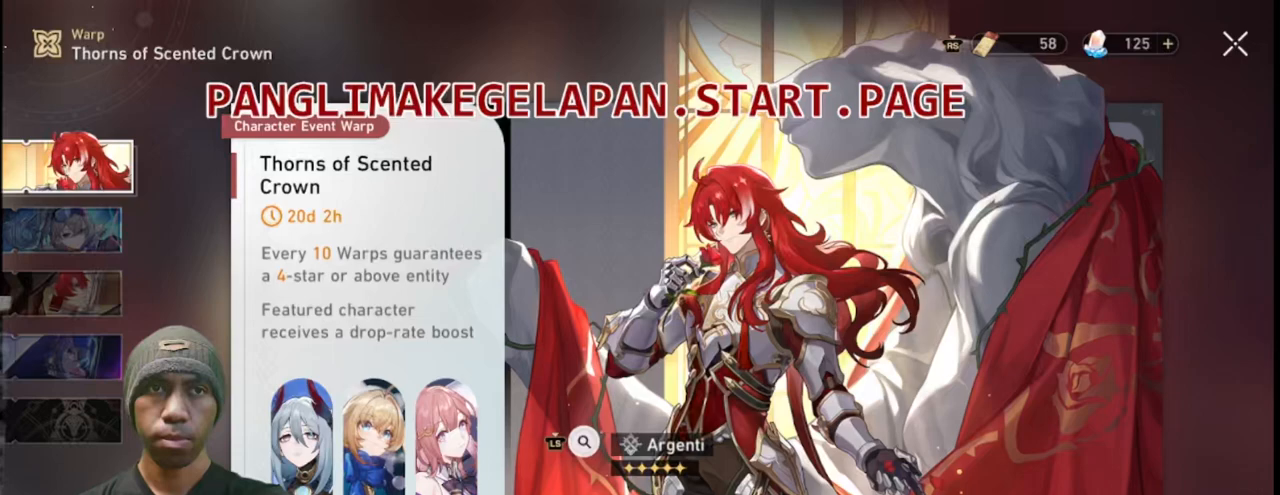
Gameplay with a controller (PlayStation layout); each line is a JSON object with the inputs held at the frame after it. "events" lists button and stick changes between this image and that frame as [ms after this image, input, new state], when the widget could be followed in between. Not read: L3 R3.
{"buttons": ["R2"], "left_stick": "center", "right_stick": "center", "events": []}
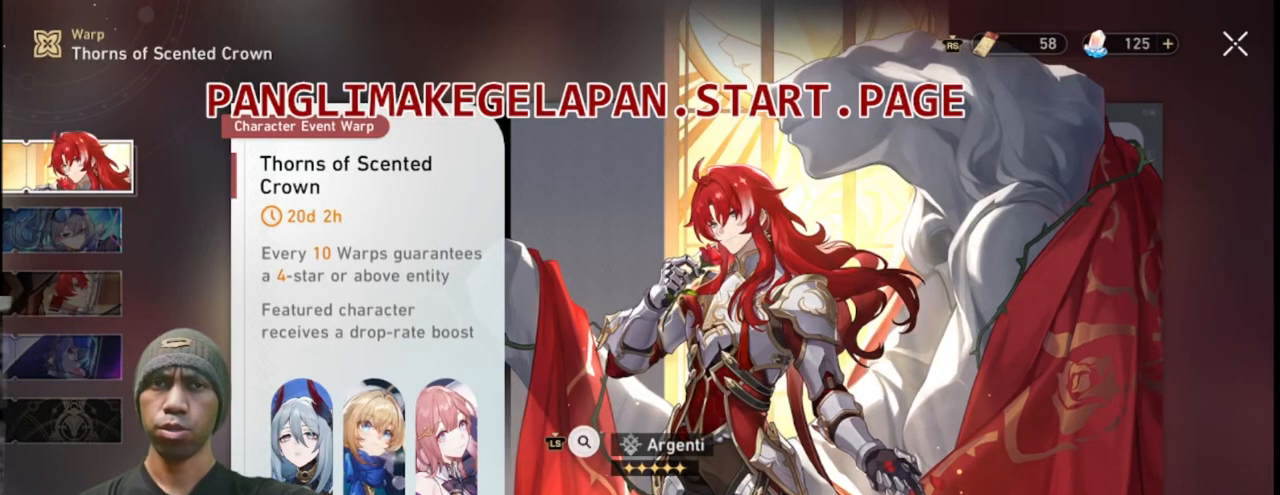
{"buttons": ["R2"], "left_stick": "center", "right_stick": "center", "events": []}
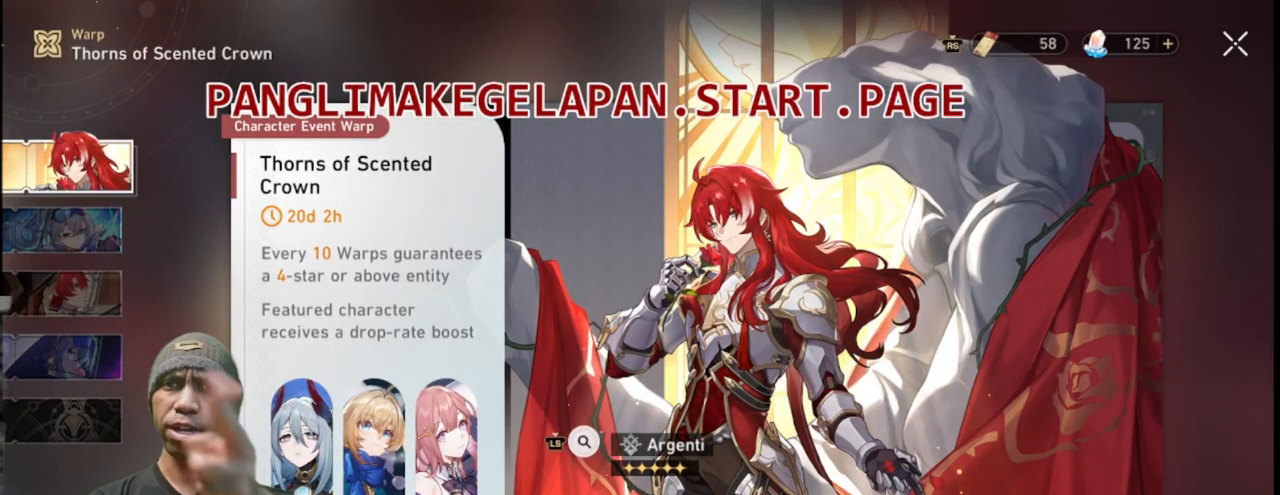
{"buttons": ["R2"], "left_stick": "center", "right_stick": "center", "events": []}
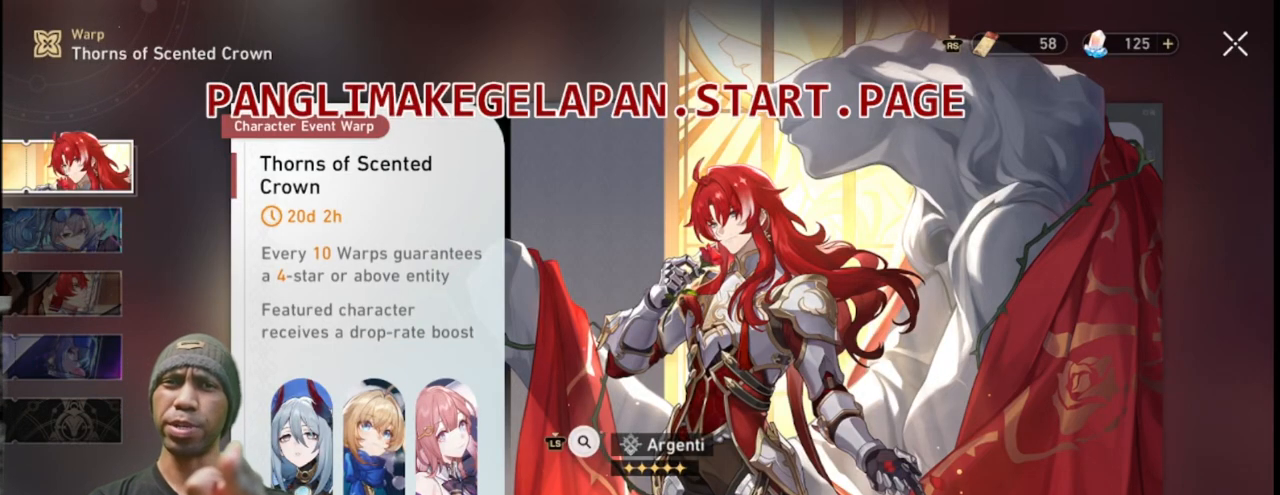
{"buttons": ["R2"], "left_stick": "center", "right_stick": "center", "events": []}
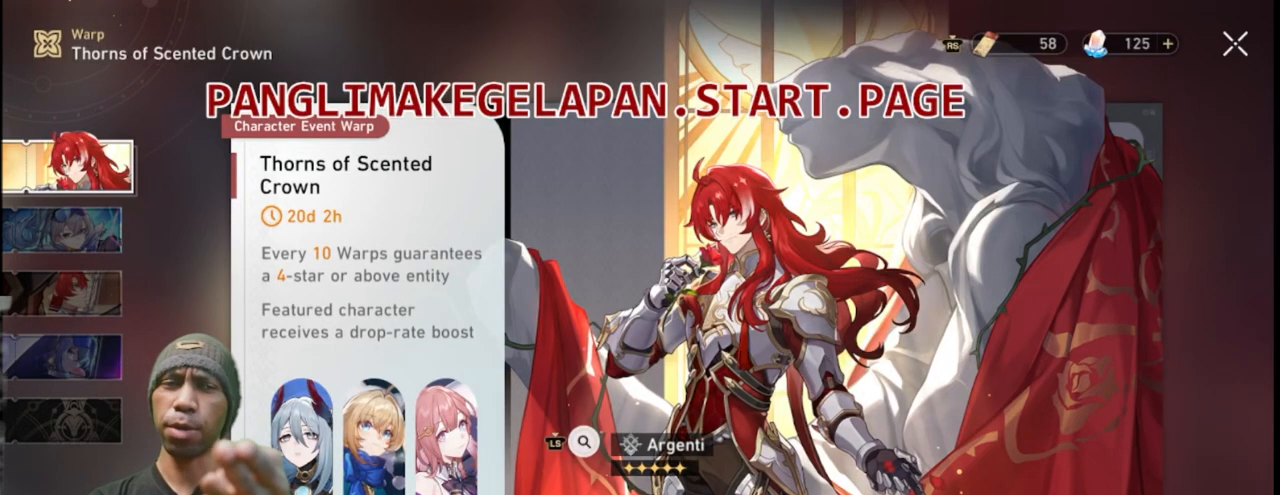
{"buttons": ["R2"], "left_stick": "center", "right_stick": "center", "events": []}
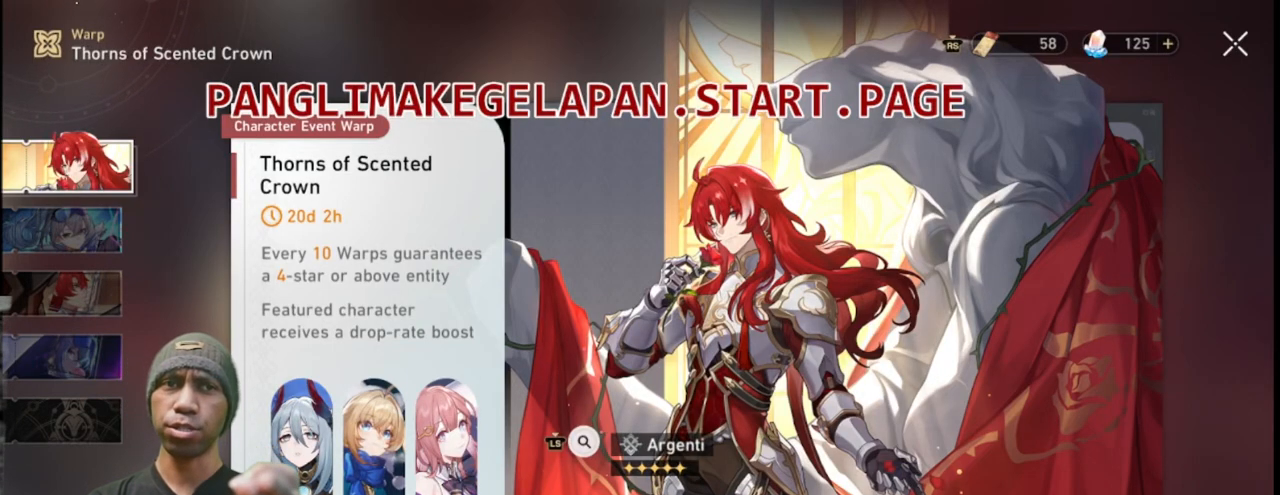
{"buttons": ["R2"], "left_stick": "center", "right_stick": "center", "events": []}
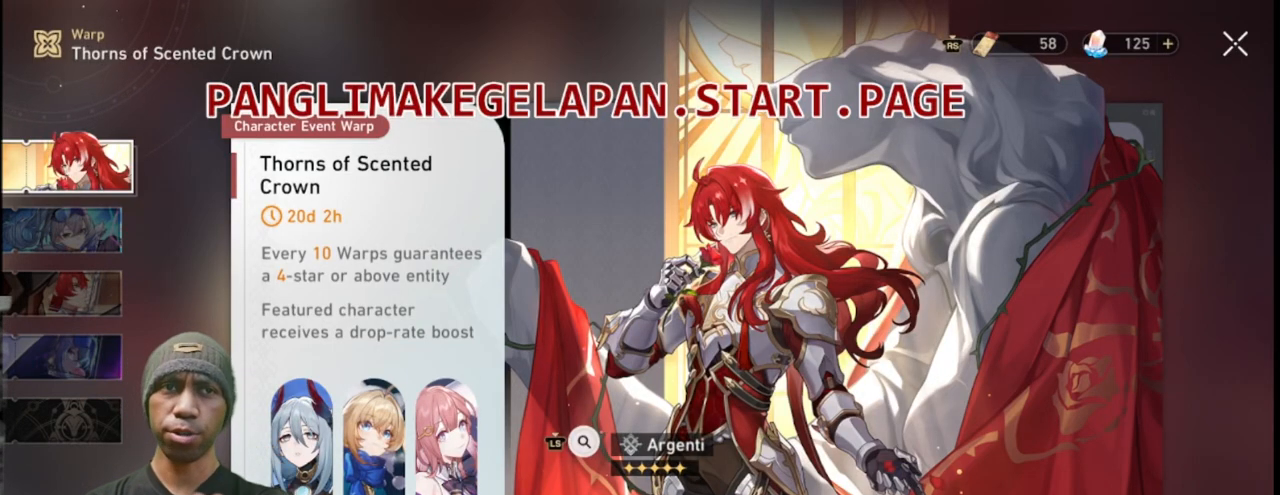
{"buttons": ["R2"], "left_stick": "center", "right_stick": "center", "events": []}
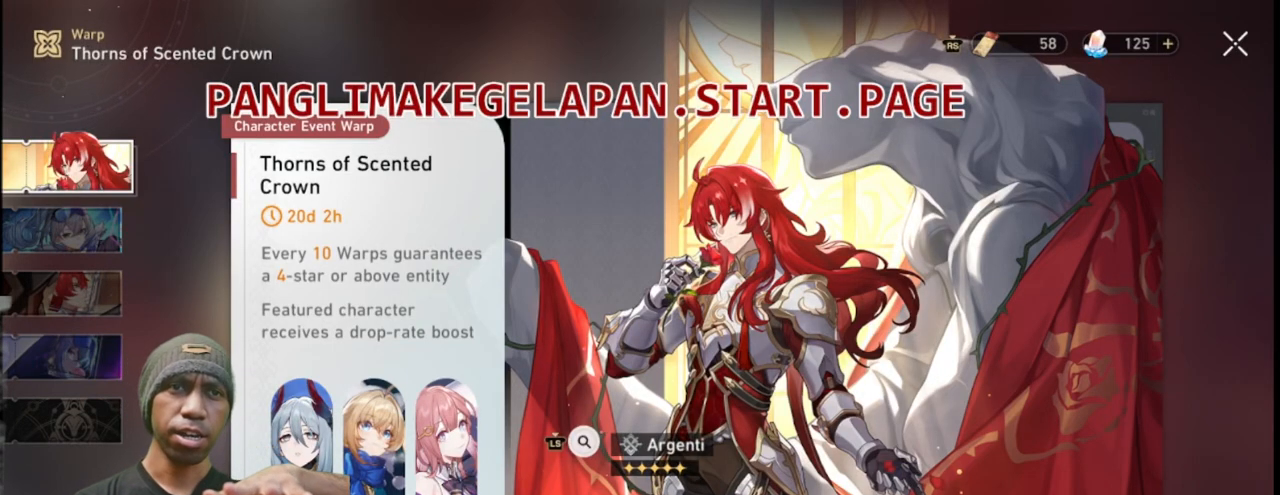
{"buttons": ["R2"], "left_stick": "center", "right_stick": "center", "events": []}
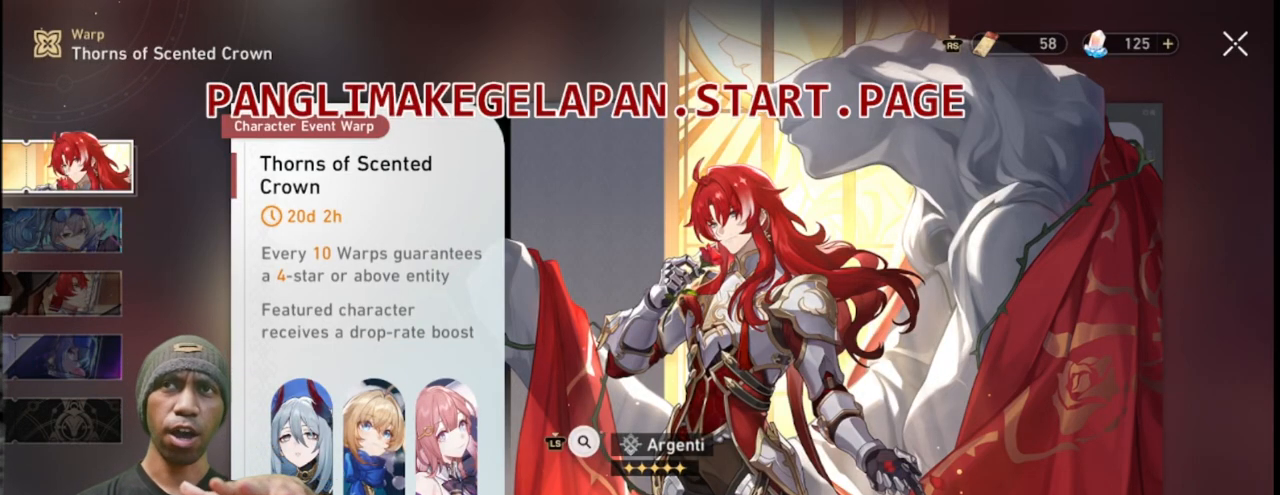
{"buttons": ["R2"], "left_stick": "center", "right_stick": "center", "events": []}
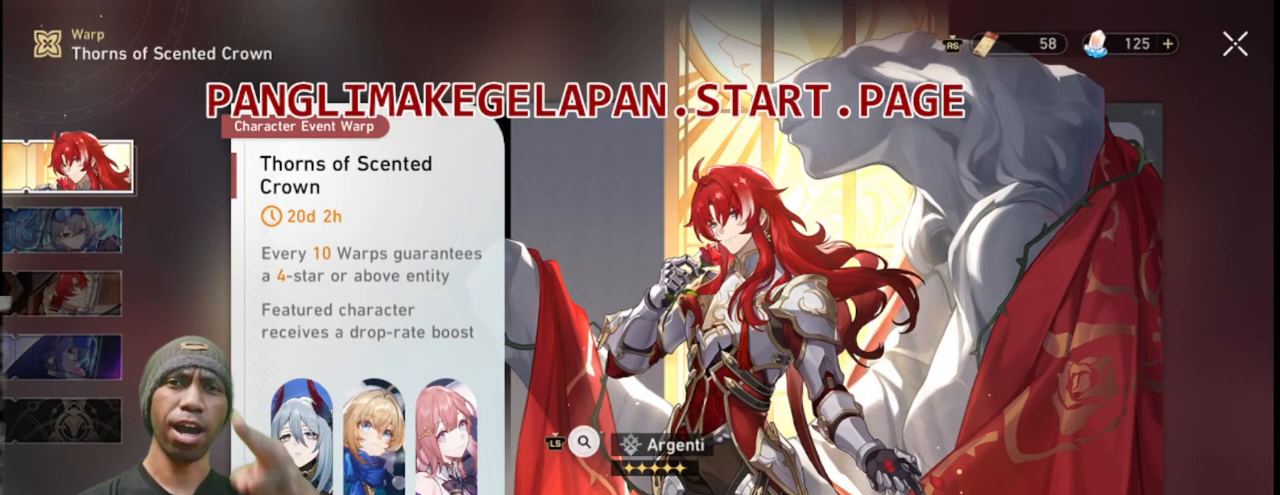
{"buttons": ["R2"], "left_stick": "center", "right_stick": "center", "events": []}
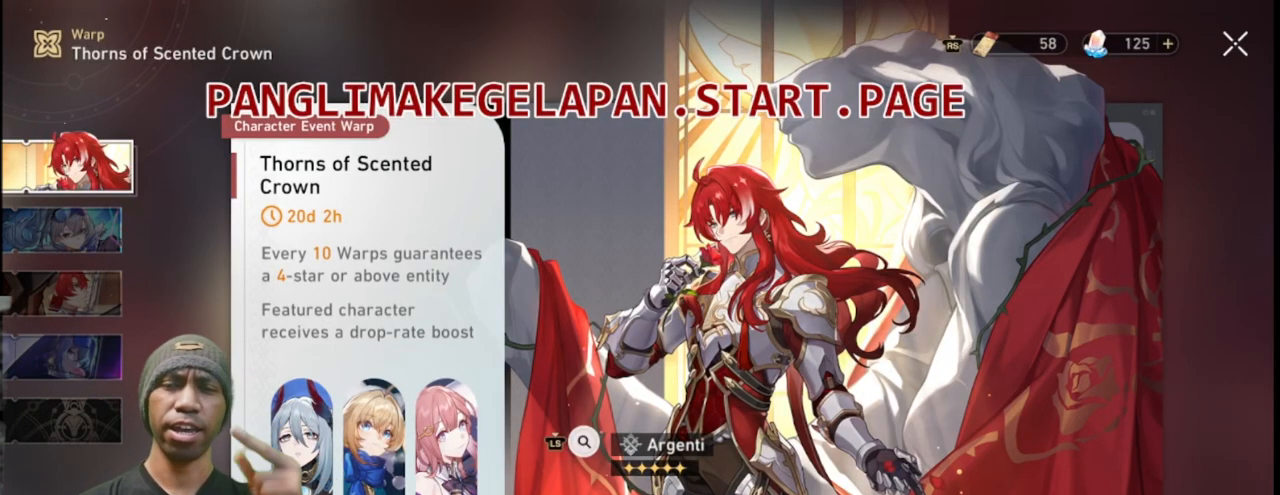
{"buttons": ["R2"], "left_stick": "center", "right_stick": "center", "events": []}
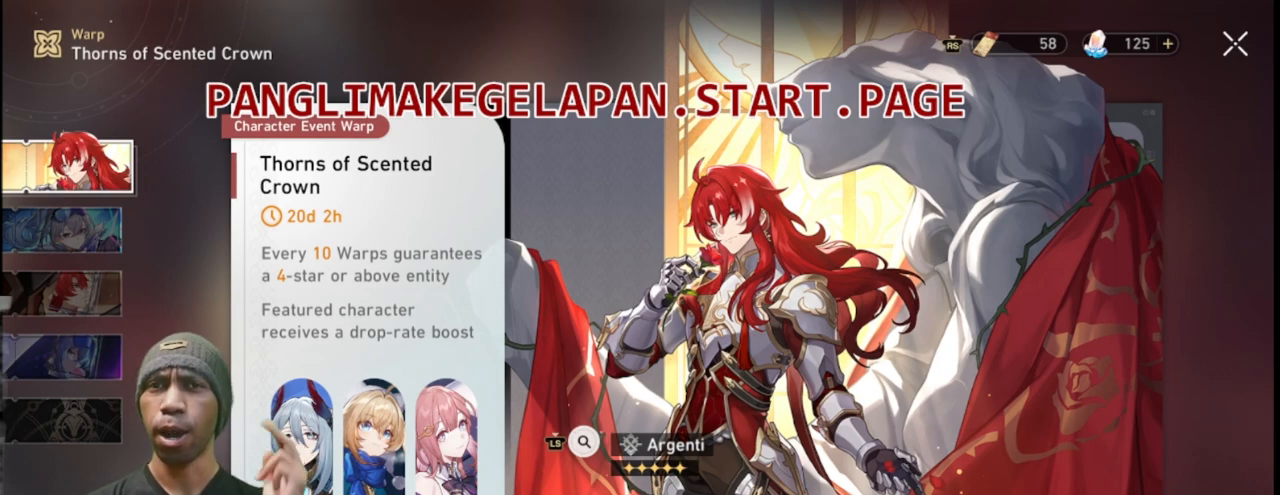
{"buttons": ["R2"], "left_stick": "center", "right_stick": "center", "events": []}
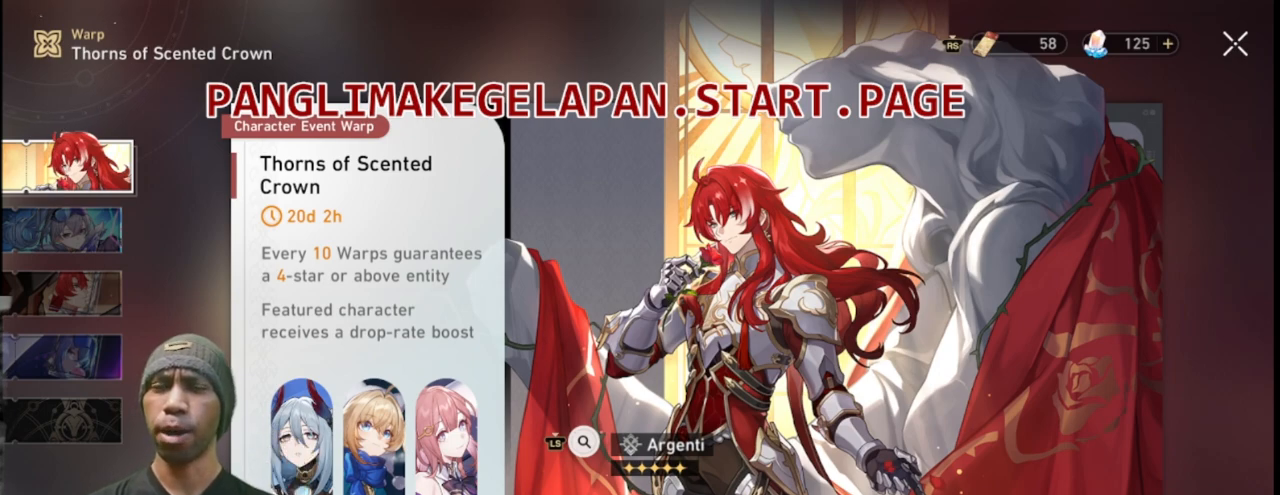
{"buttons": ["R2"], "left_stick": "center", "right_stick": "center", "events": []}
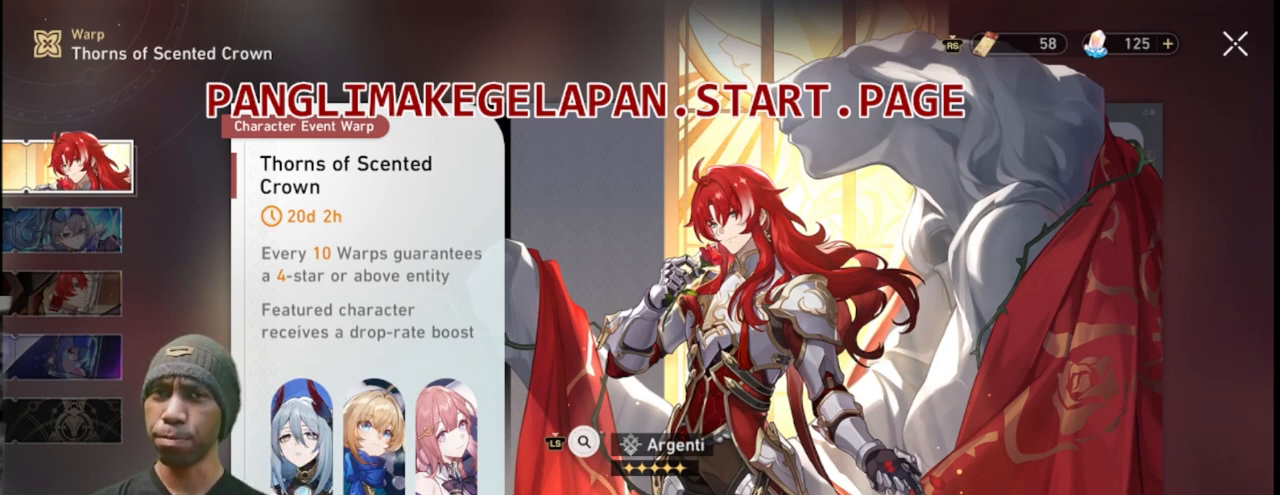
{"buttons": ["R2"], "left_stick": "center", "right_stick": "center", "events": []}
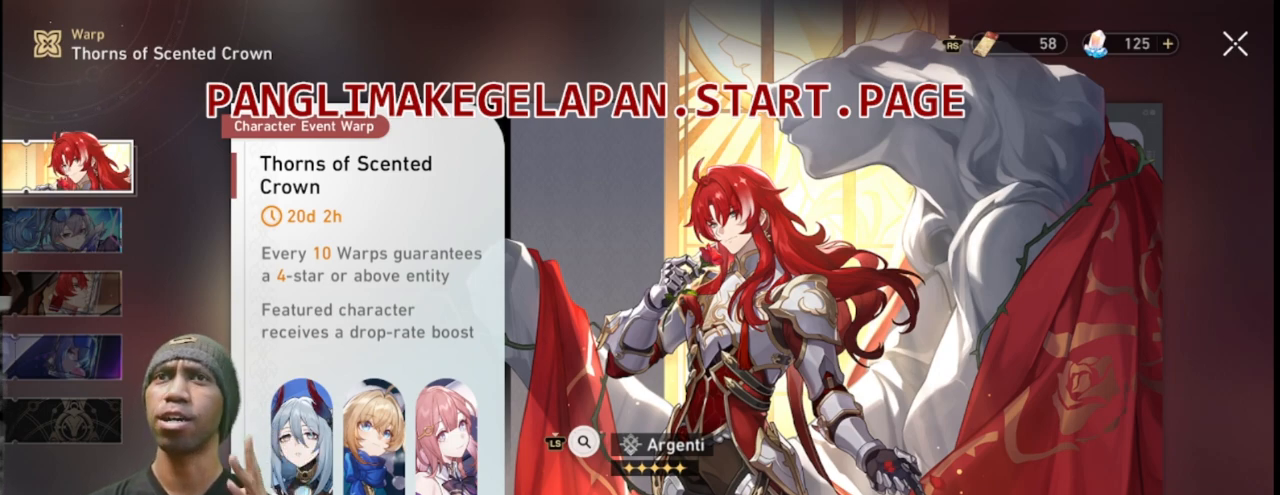
{"buttons": ["R2"], "left_stick": "center", "right_stick": "center", "events": []}
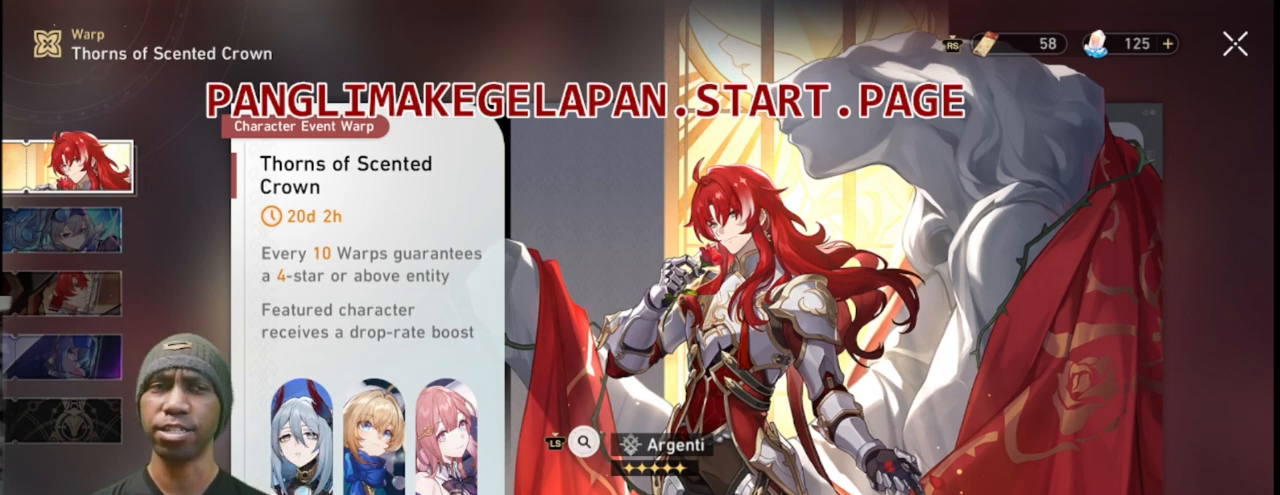
{"buttons": ["R2"], "left_stick": "center", "right_stick": "center", "events": []}
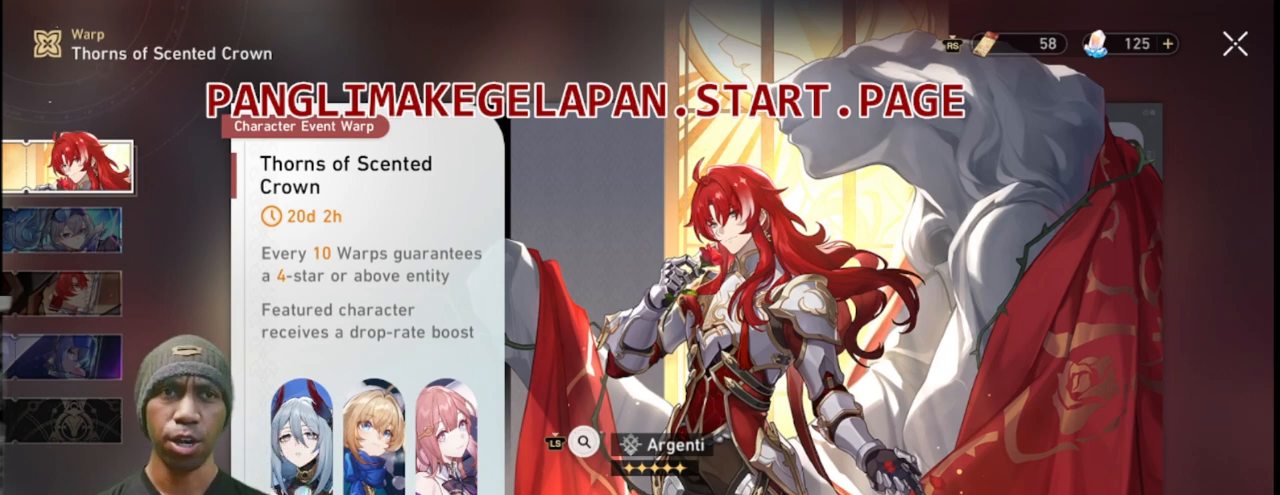
{"buttons": ["R2"], "left_stick": "center", "right_stick": "center", "events": []}
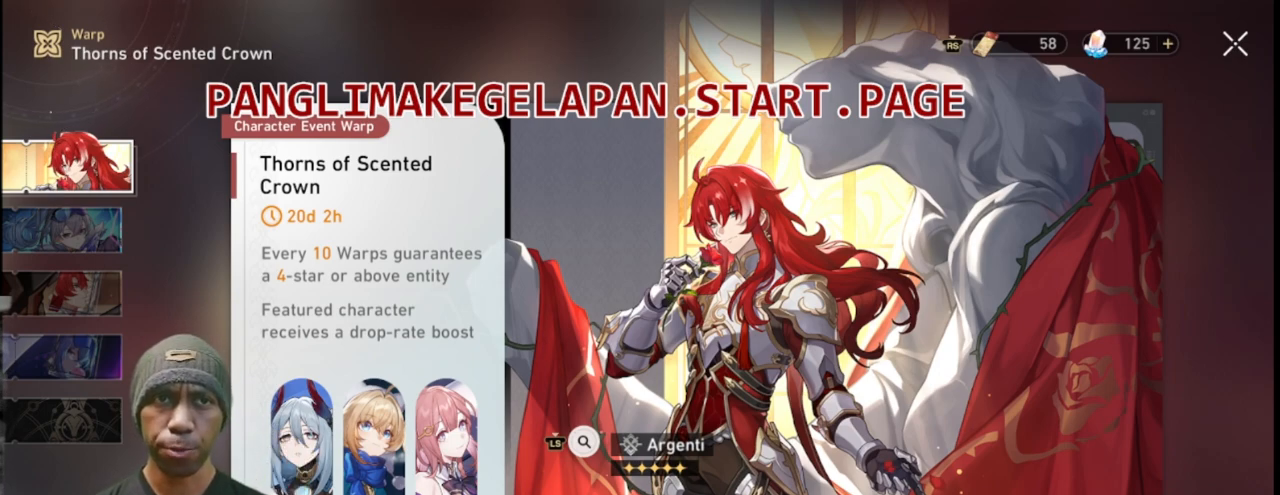
{"buttons": ["R2"], "left_stick": "center", "right_stick": "center", "events": []}
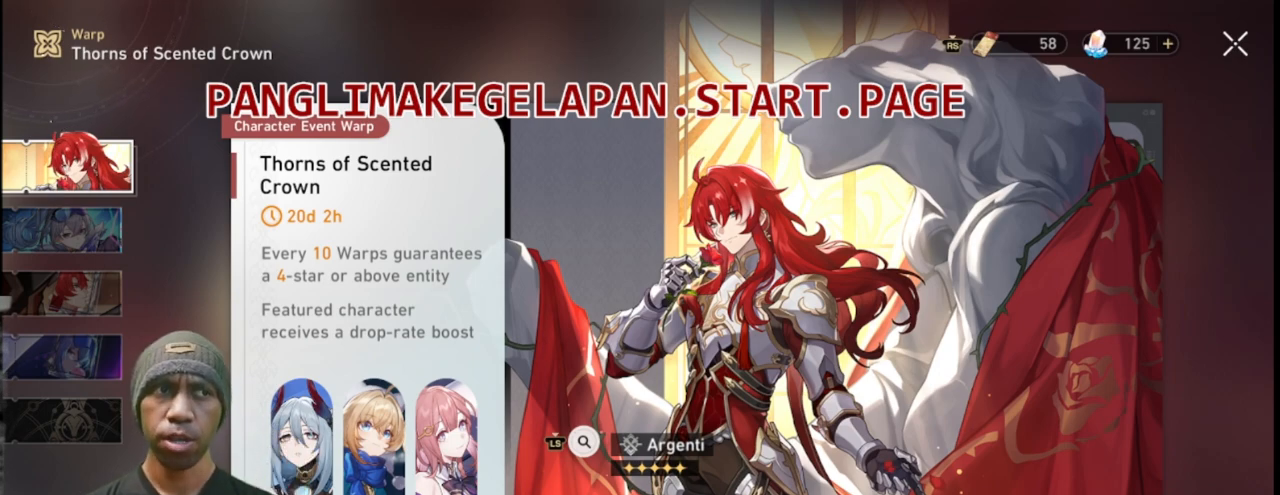
{"buttons": ["R2"], "left_stick": "center", "right_stick": "center", "events": []}
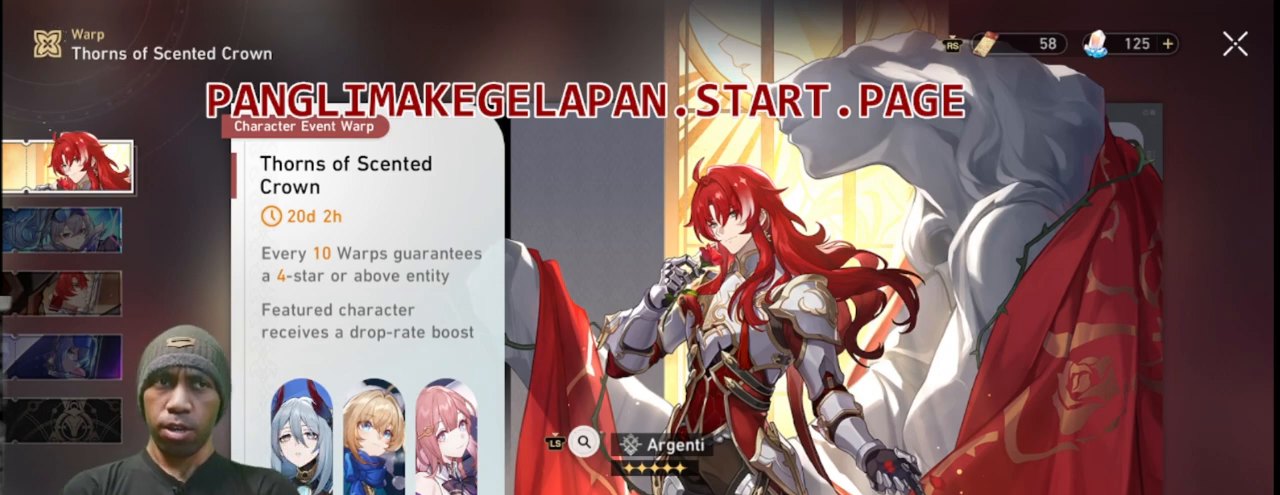
{"buttons": ["R2"], "left_stick": "center", "right_stick": "center", "events": []}
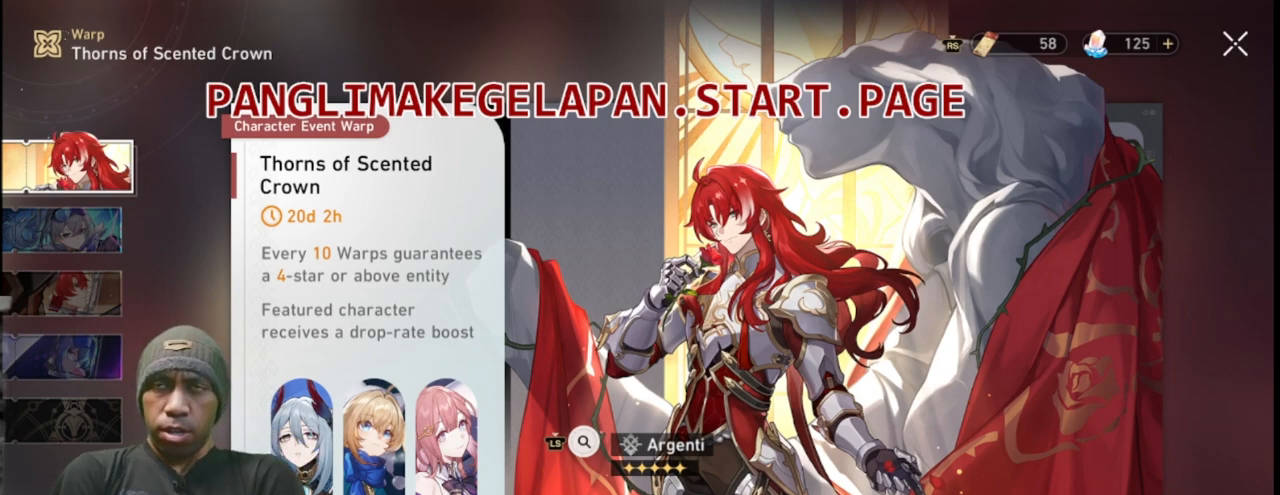
{"buttons": ["R2"], "left_stick": "center", "right_stick": "center", "events": []}
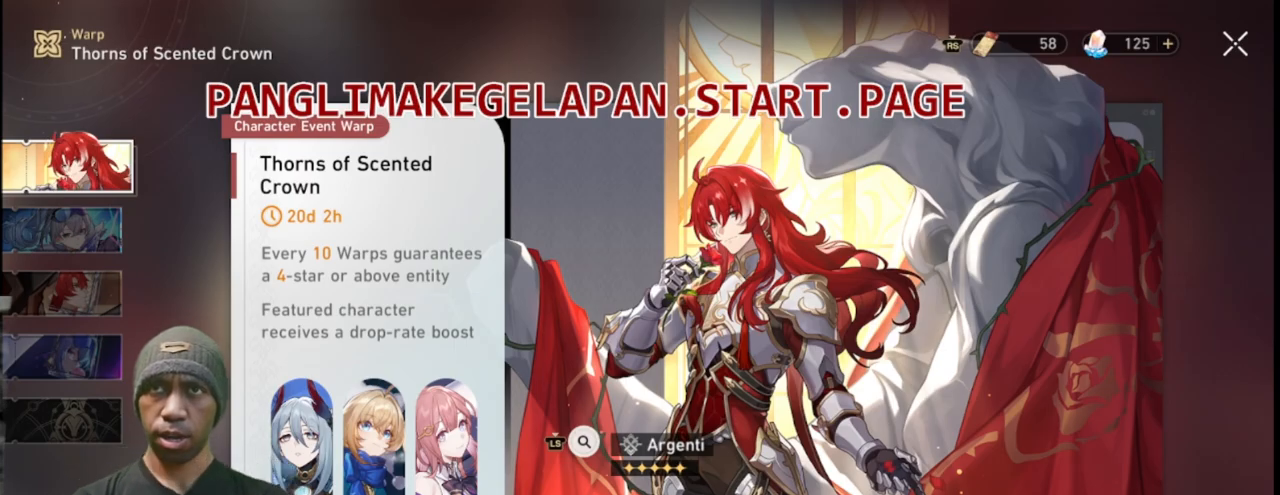
{"buttons": ["R2"], "left_stick": "down", "right_stick": "center", "events": [[500, "left_stick", "down"]]}
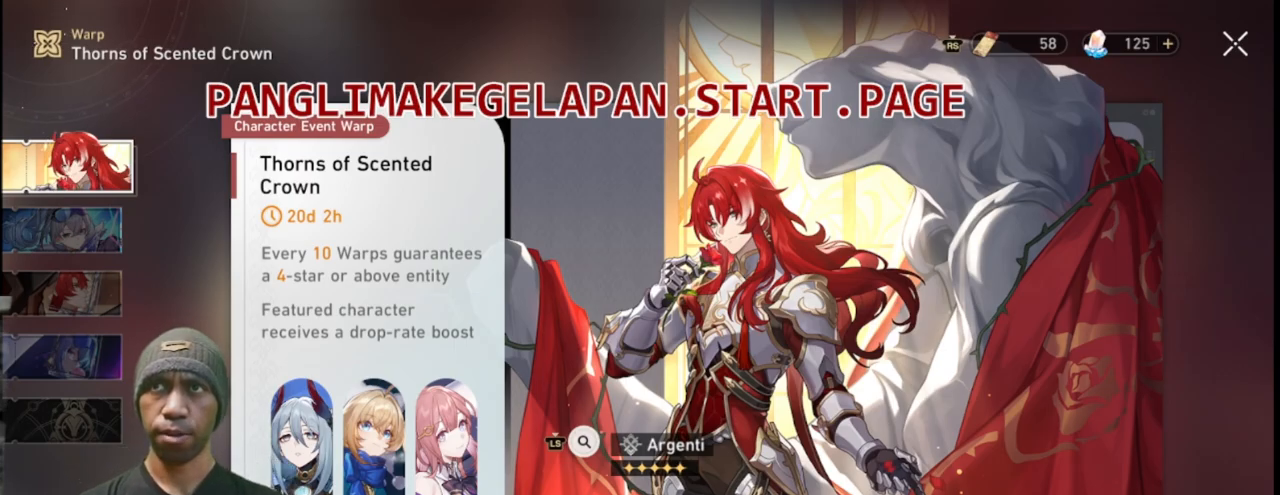
{"buttons": ["R2"], "left_stick": "center", "right_stick": "center", "events": [[117, "left_stick", "center"], [317, "SQUARE", "down"], [333, "SQUARE", "up"], [383, "CROSS", "down"], [450, "CROSS", "up"]]}
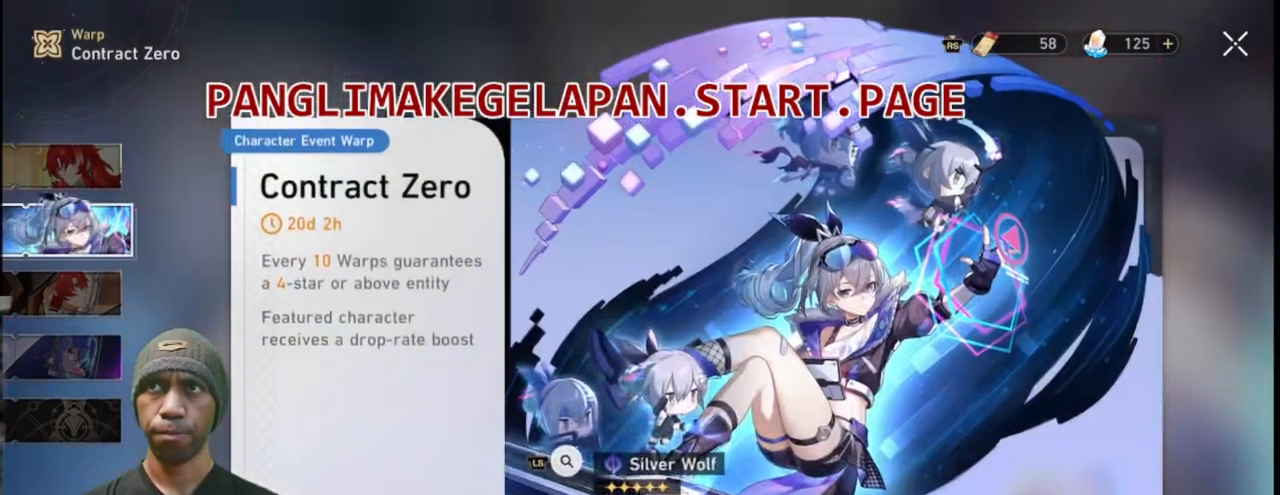
{"buttons": ["R2"], "left_stick": "up", "right_stick": "center", "events": [[400, "left_stick", "up"]]}